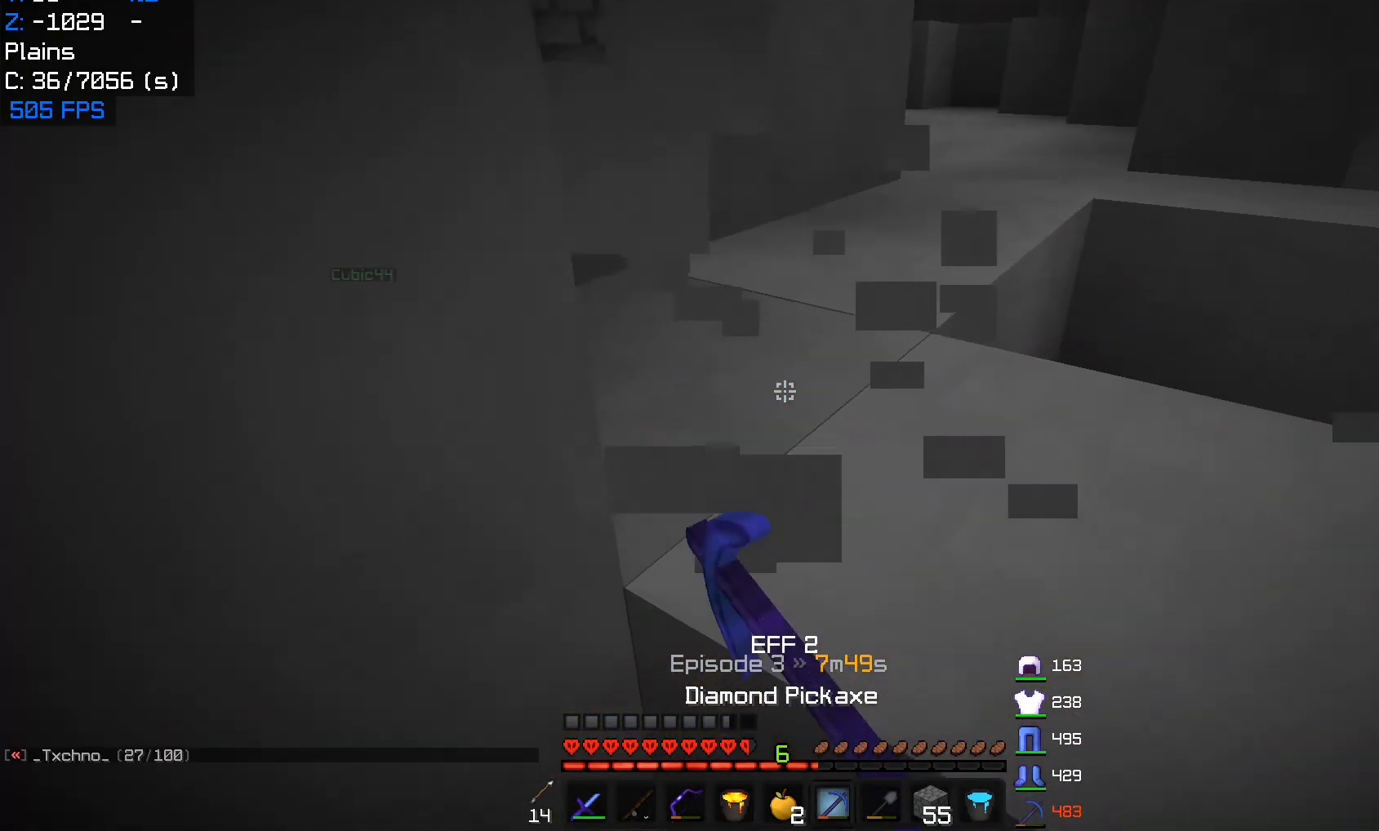
Gameplay with keyboard and mouse; each line is a JSON object with the keys and mouse buttons held at the frame after it. "events" lists presses ("down") and releases ("up") of "a", "d", "s", "w", "mouse_left" and "mouse_right" between this image and that frame as [ms after this image, input, new state], when the widget could be followed in between. "mouse_left", "mouse_right" = the "left", "right" buttons of the "mouse" list. No other keys are recorded. Fast repeated clicks can show as one long hold. Mouse movement is not recorded.
{"keys": ["w"], "mouse": ["left"], "events": [[233, "w", "down"]]}
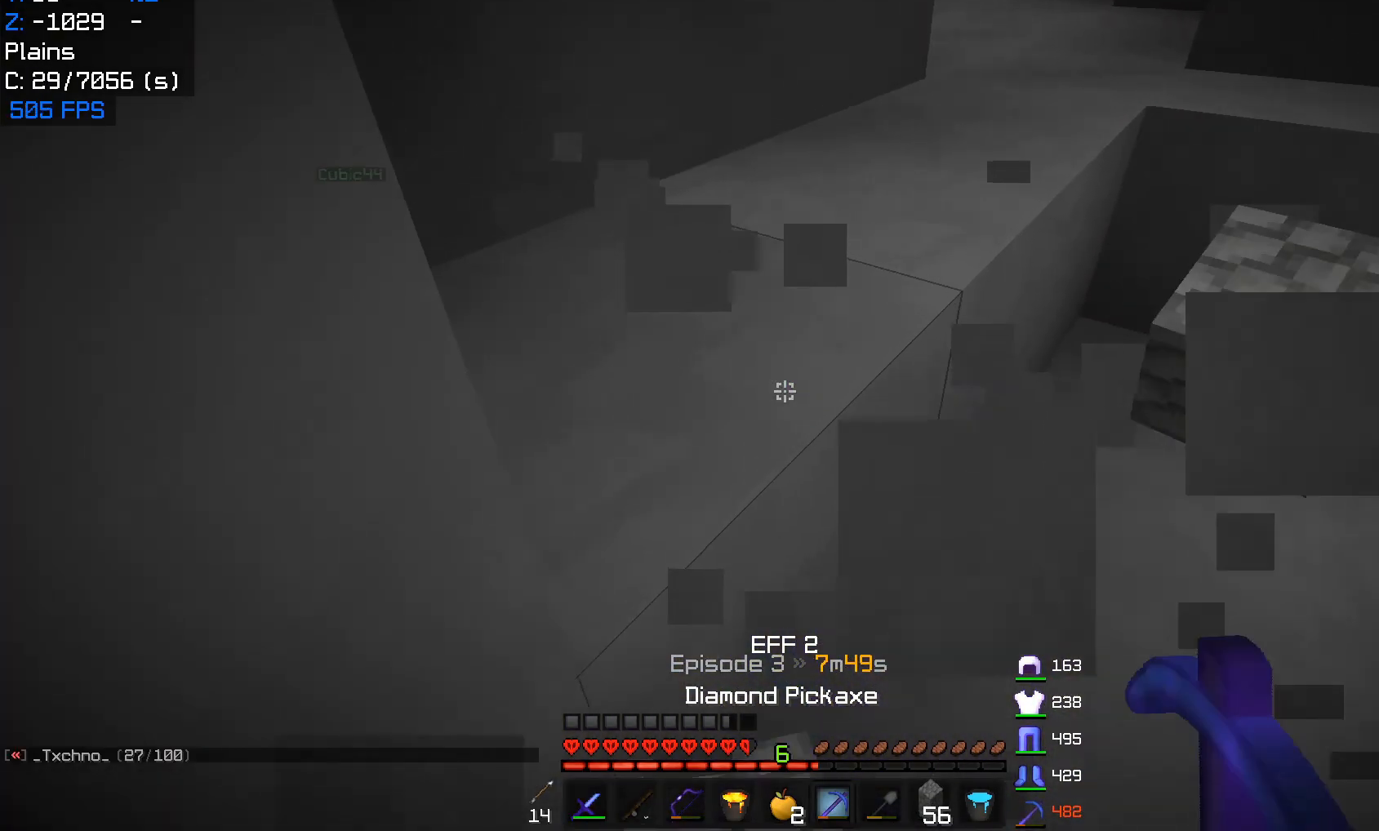
{"keys": ["w"], "mouse": ["left"], "events": [[17, "d", "down"], [433, "d", "up"]]}
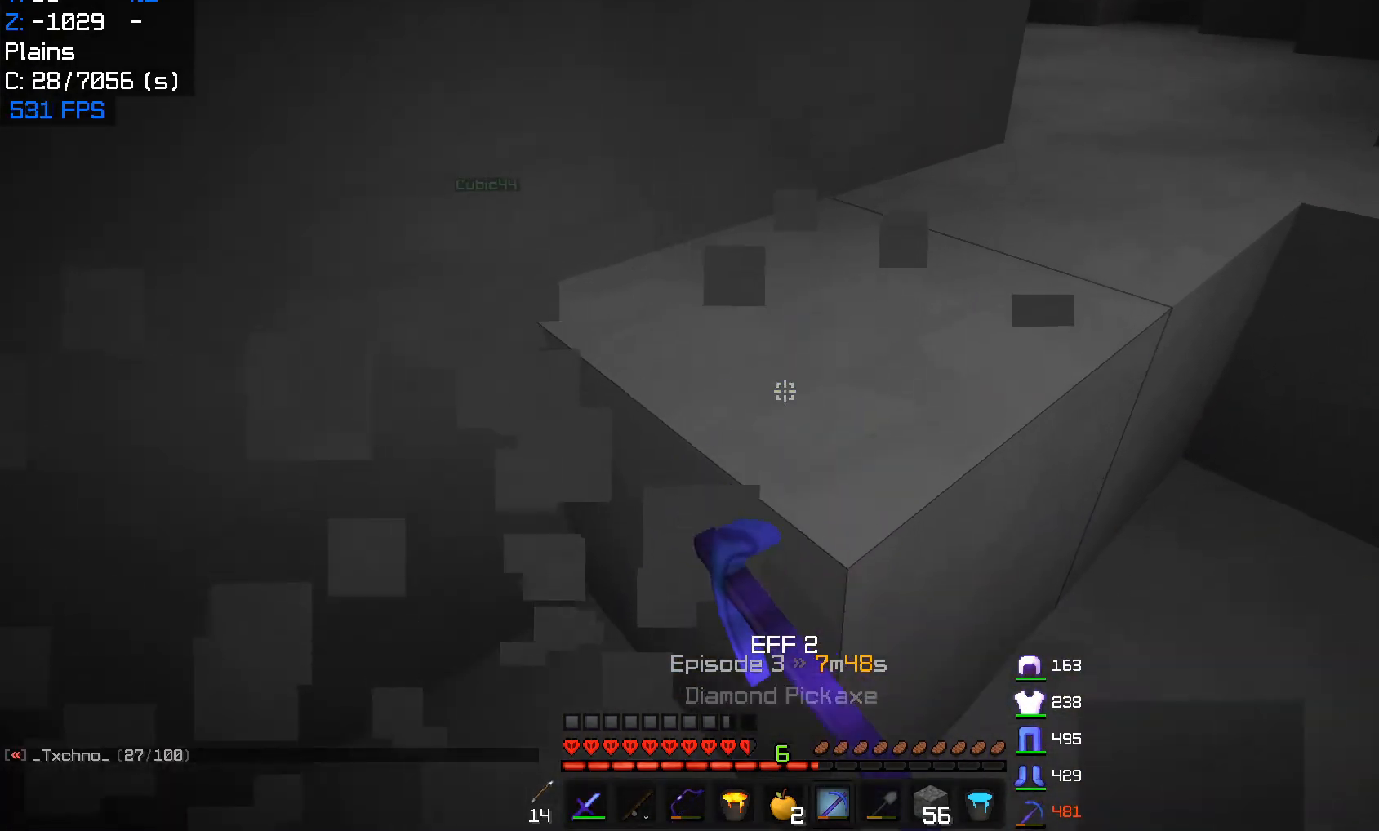
{"keys": ["d", "w"], "mouse": ["left"], "events": [[17, "w", "up"], [200, "d", "down"], [367, "w", "down"]]}
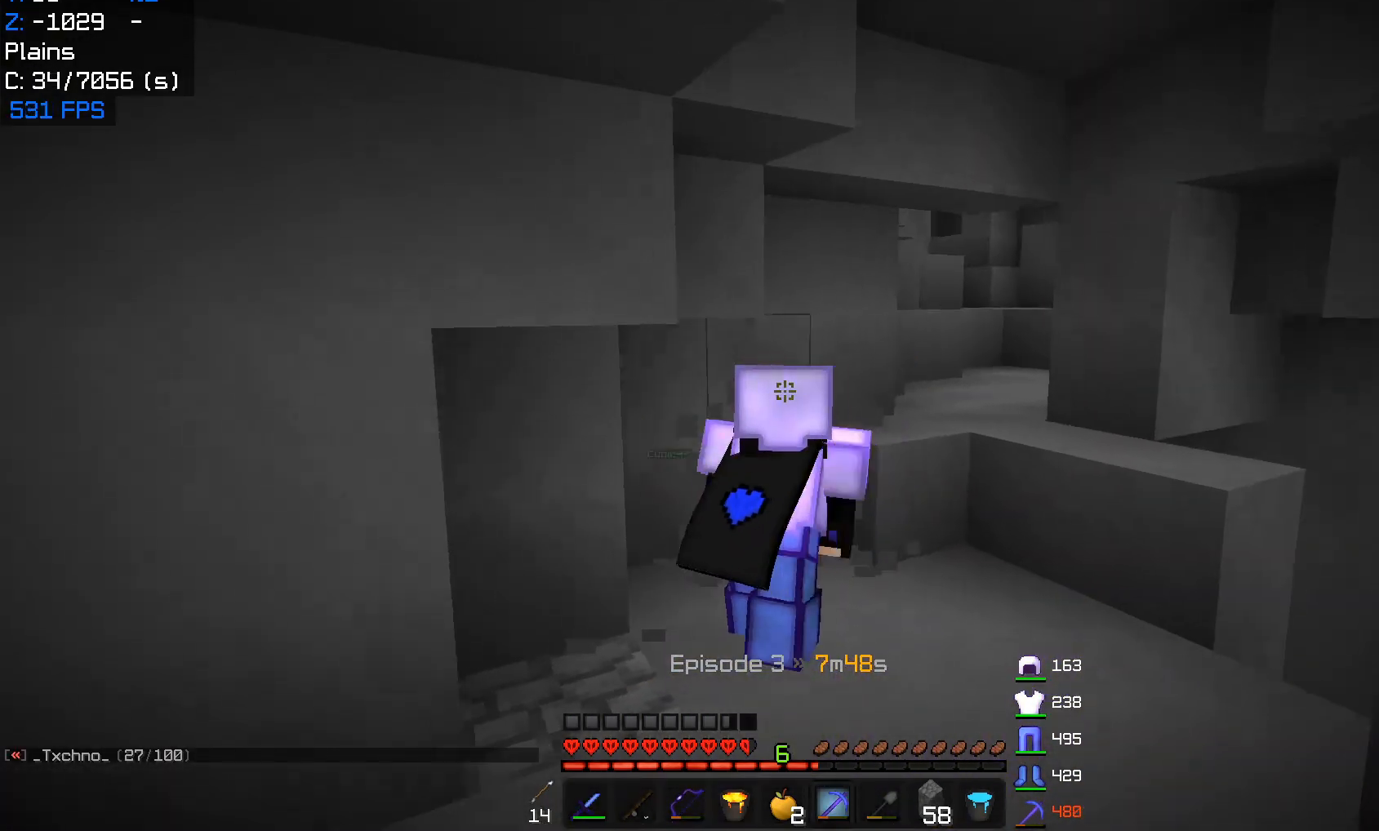
{"keys": ["d"], "mouse": ["left"], "events": [[300, "w", "up"]]}
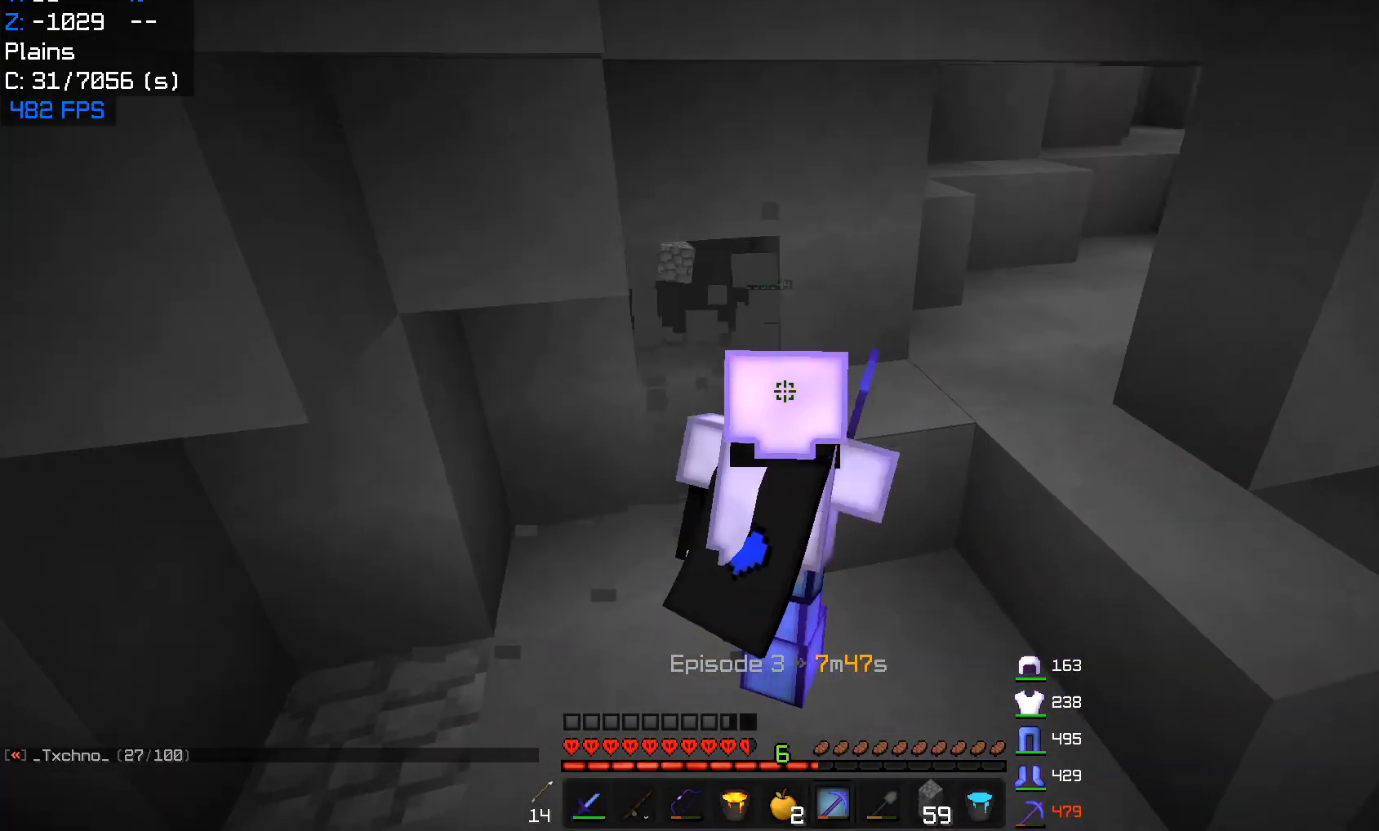
{"keys": [], "mouse": ["left"], "events": [[150, "d", "up"]]}
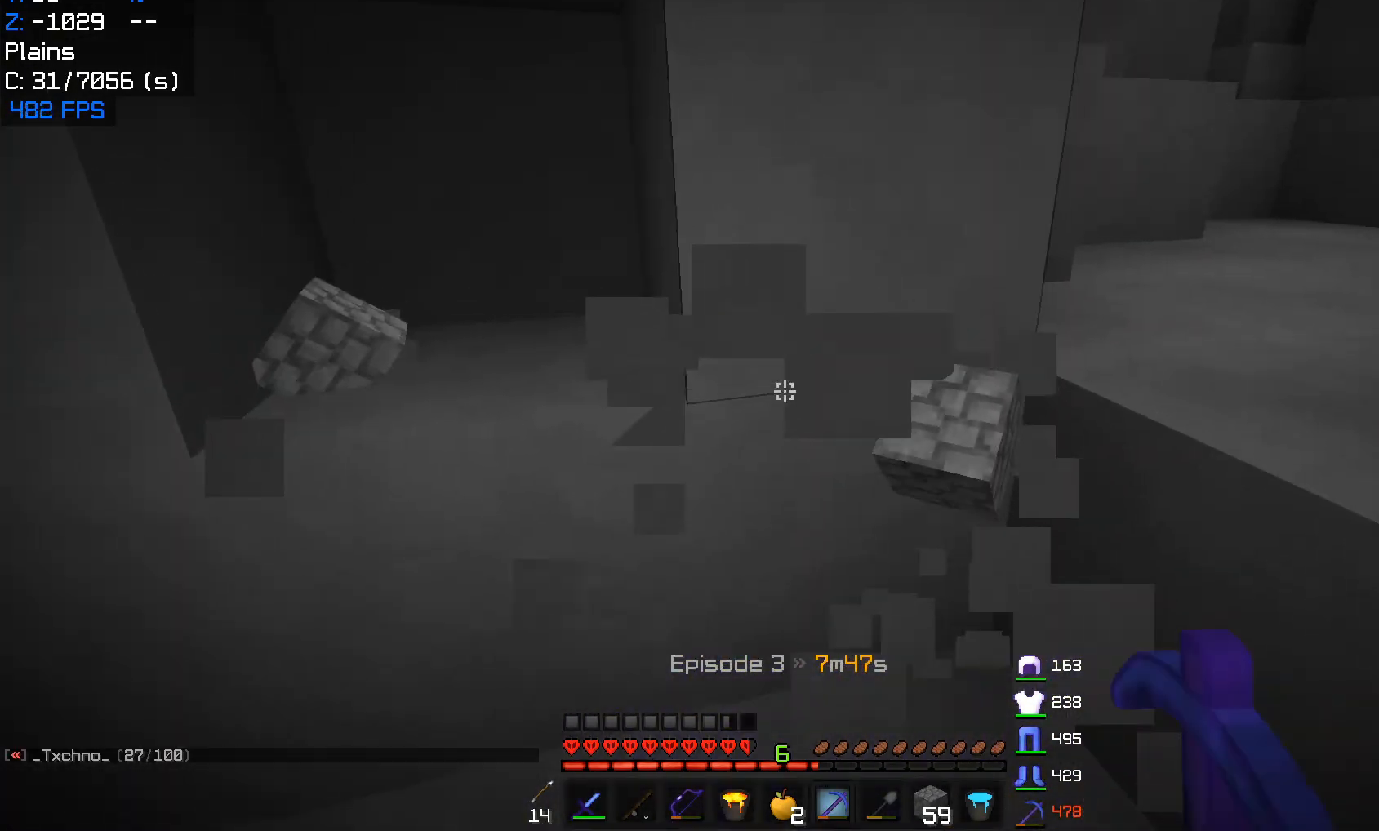
{"keys": ["s"], "mouse": [], "events": [[17, "w", "down"], [167, "d", "down"], [317, "w", "up"], [350, "mouse_left", "up"], [417, "s", "down"], [500, "d", "up"]]}
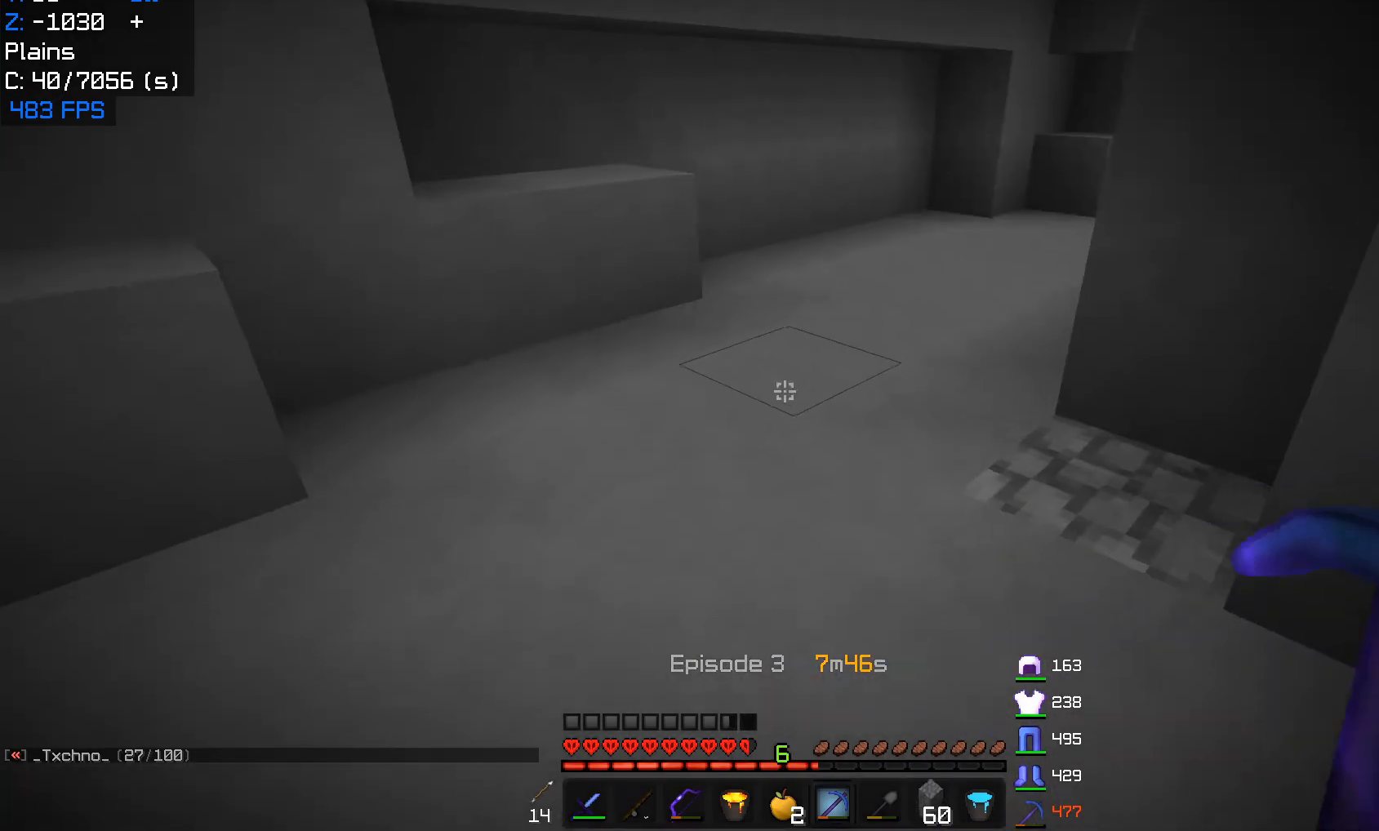
{"keys": [], "mouse": ["left"], "events": [[17, "a", "down"], [217, "s", "up"], [267, "w", "down"], [283, "mouse_left", "down"], [367, "a", "up"], [433, "w", "up"]]}
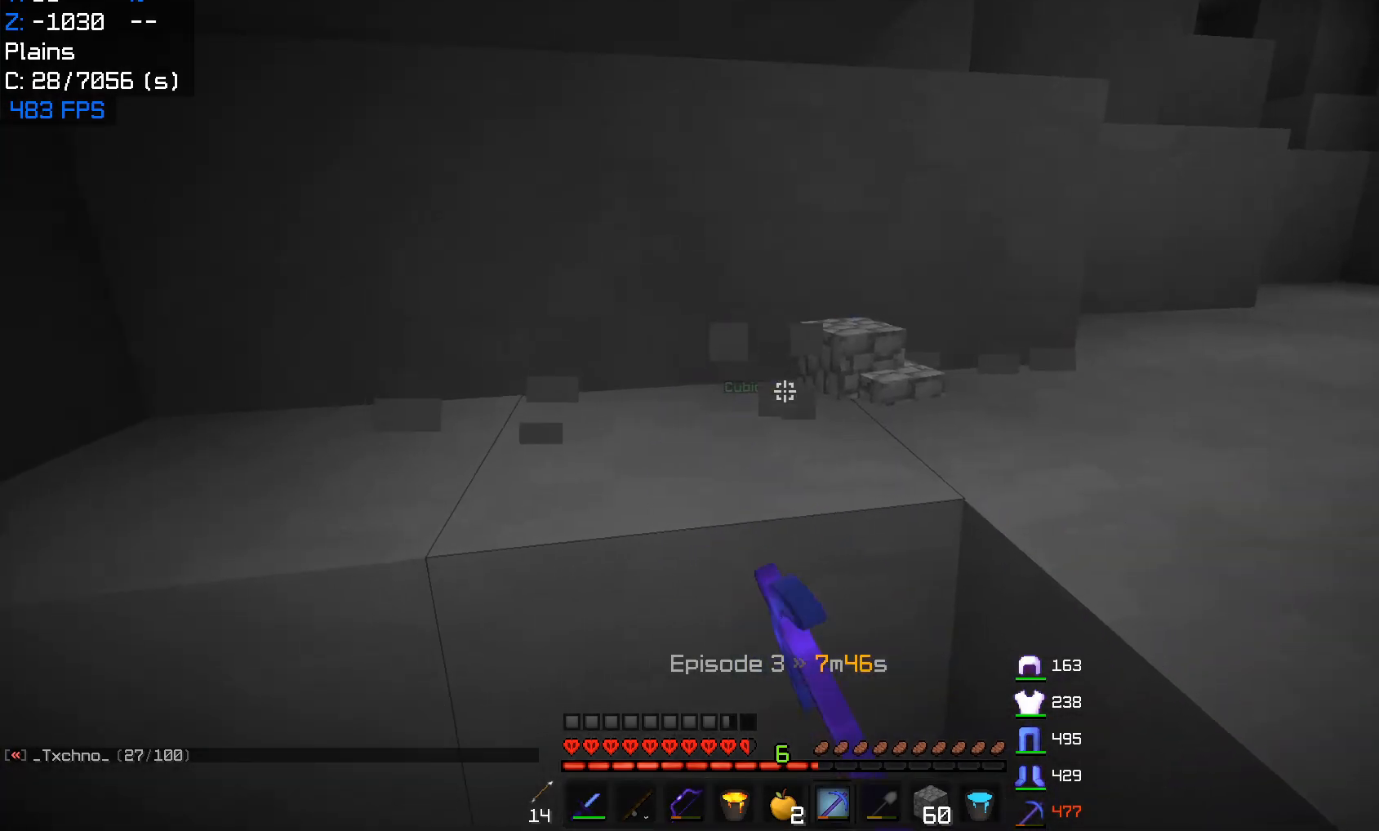
{"keys": ["d"], "mouse": [], "events": [[133, "mouse_left", "up"], [300, "a", "down"], [433, "a", "up"], [500, "d", "down"]]}
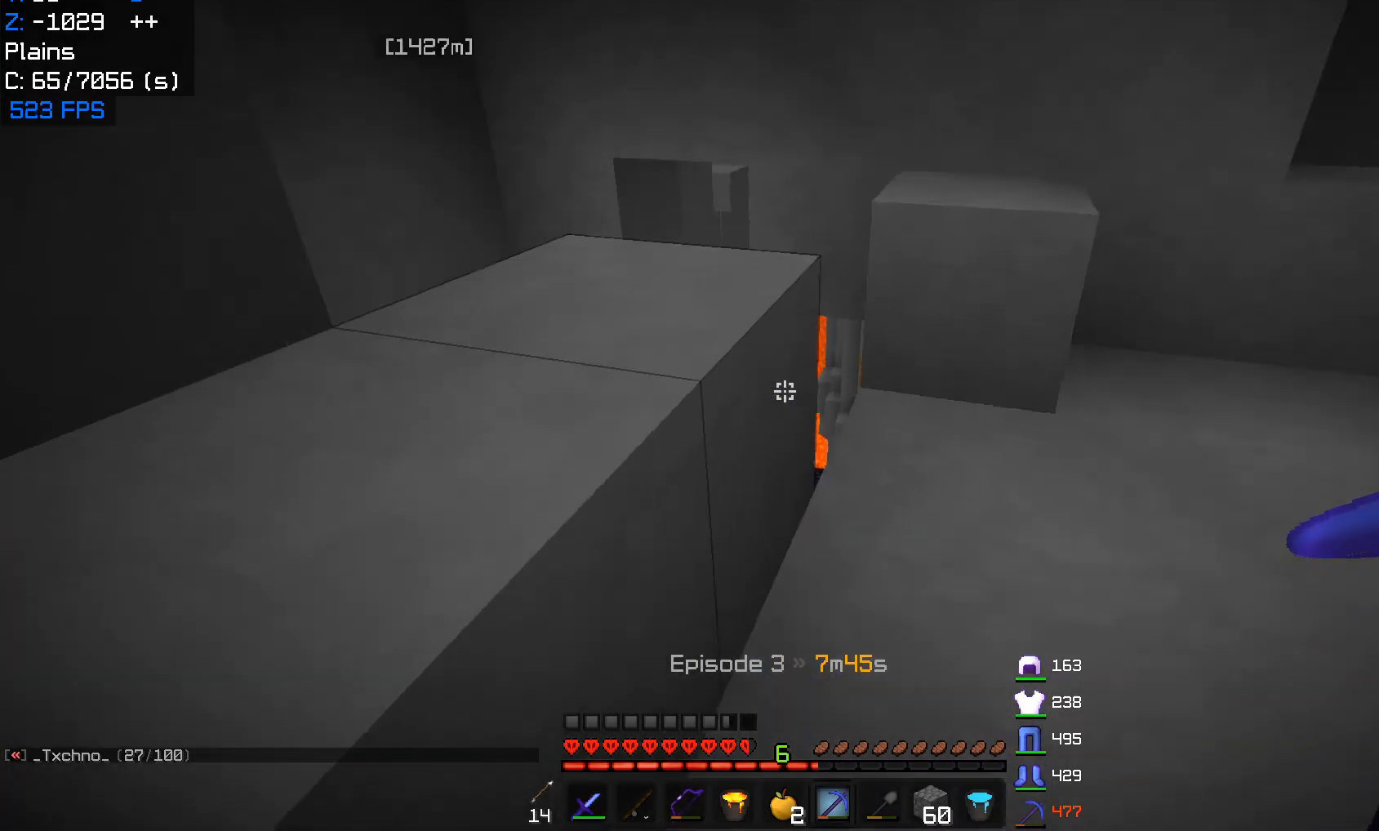
{"keys": [], "mouse": [], "events": [[50, "w", "down"], [383, "d", "up"], [483, "w", "up"]]}
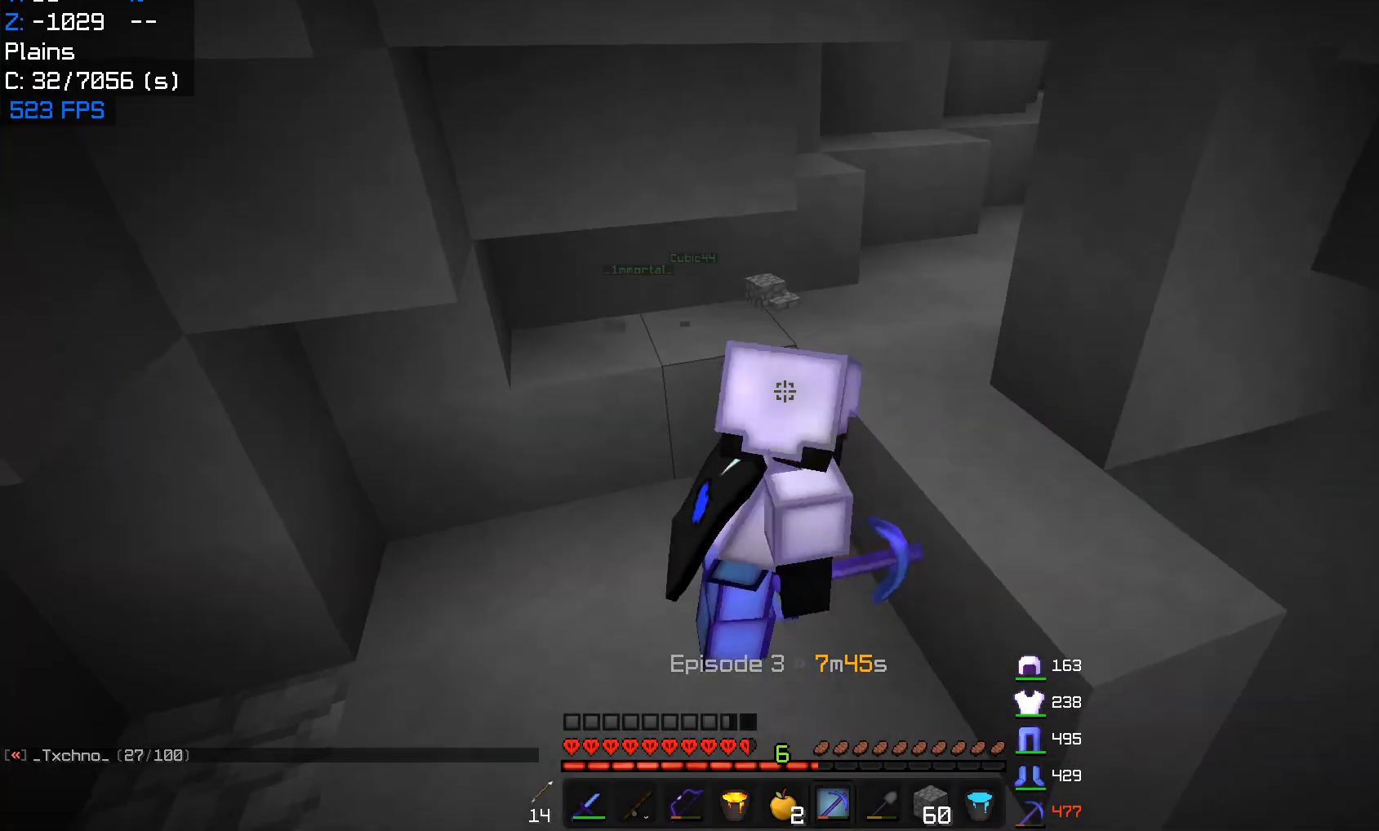
{"keys": [], "mouse": ["left"], "events": [[33, "a", "down"], [117, "w", "down"], [350, "mouse_left", "down"], [417, "a", "up"], [433, "w", "up"]]}
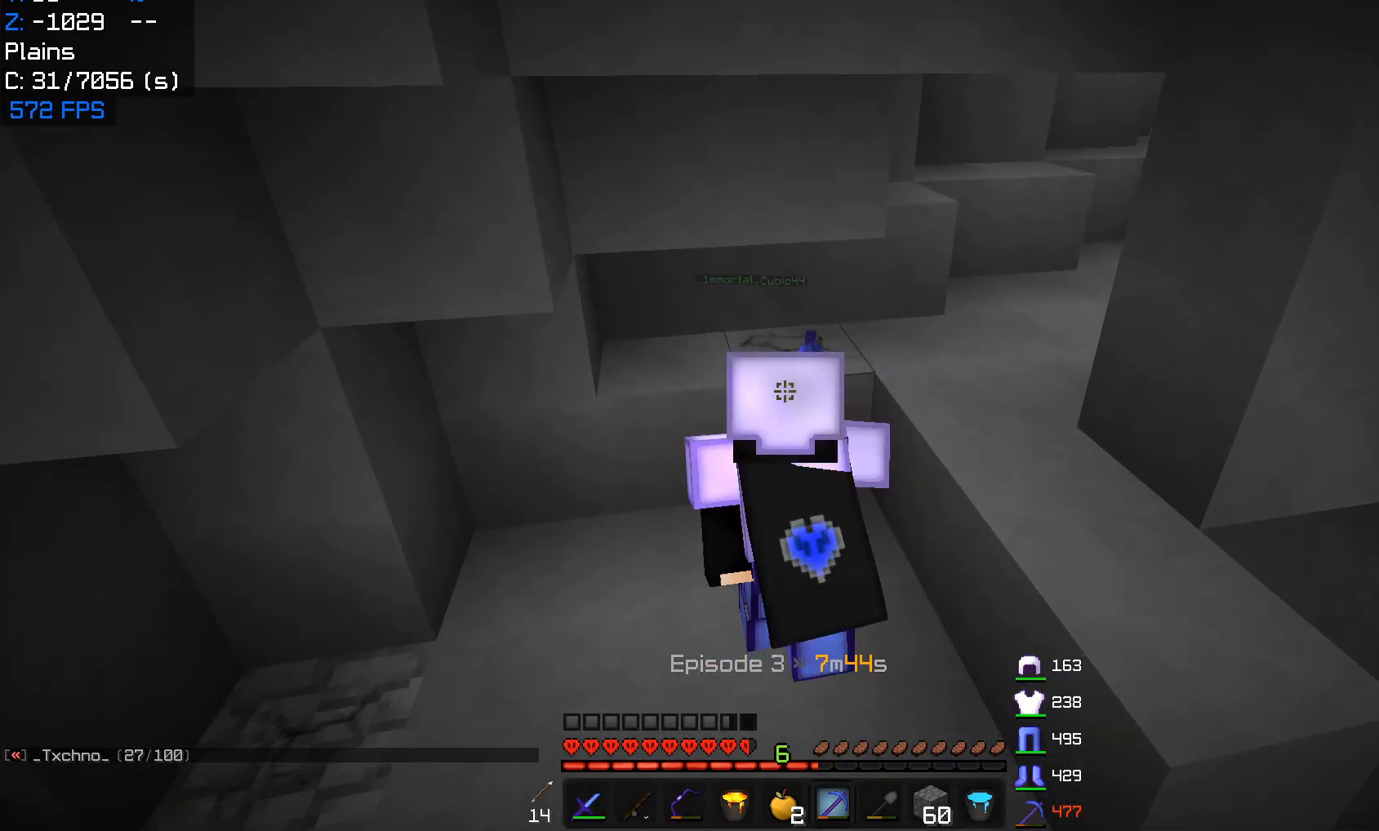
{"keys": ["w"], "mouse": ["left"], "events": [[383, "w", "down"]]}
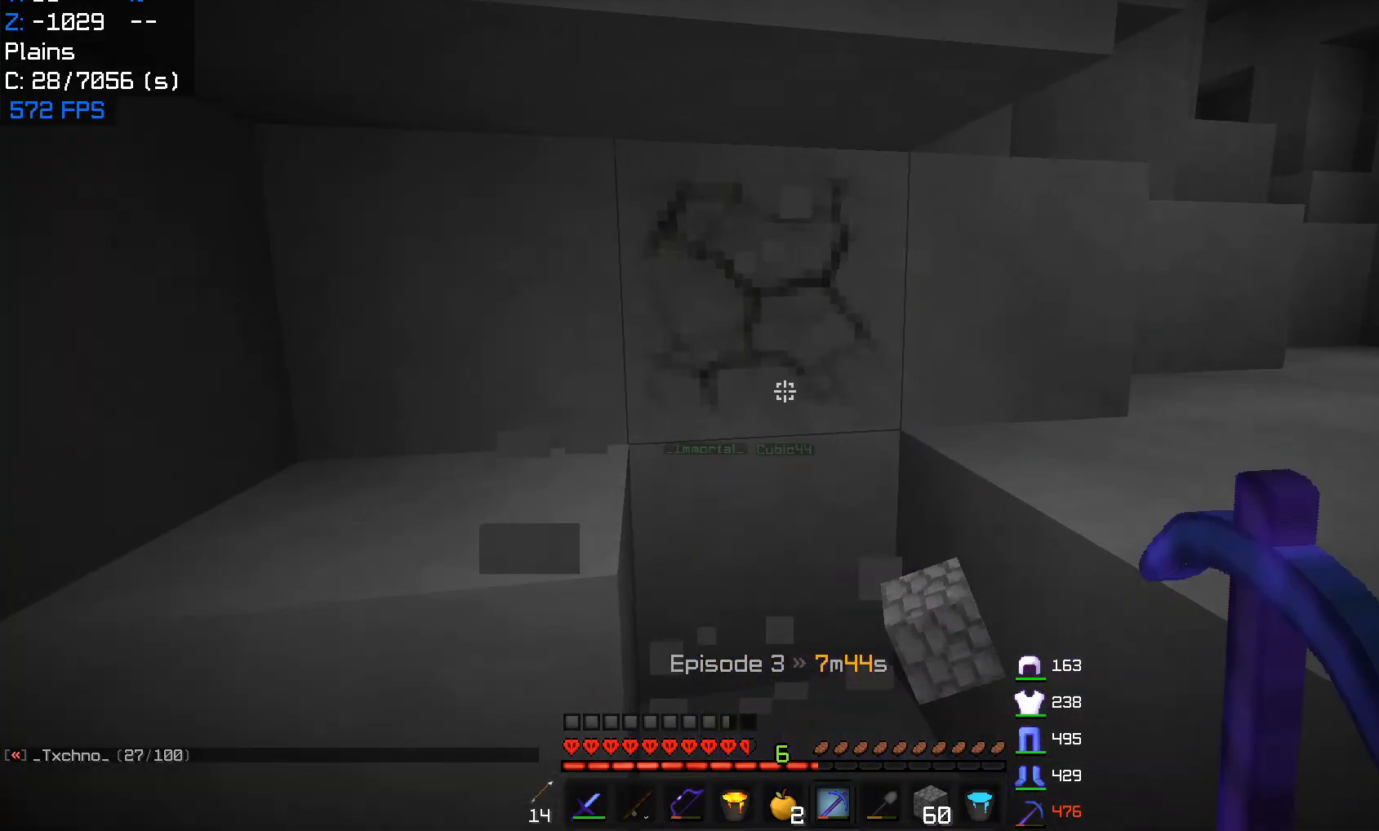
{"keys": ["w"], "mouse": ["left"], "events": [[167, "d", "down"], [283, "w", "up"], [300, "d", "up"], [350, "w", "down"]]}
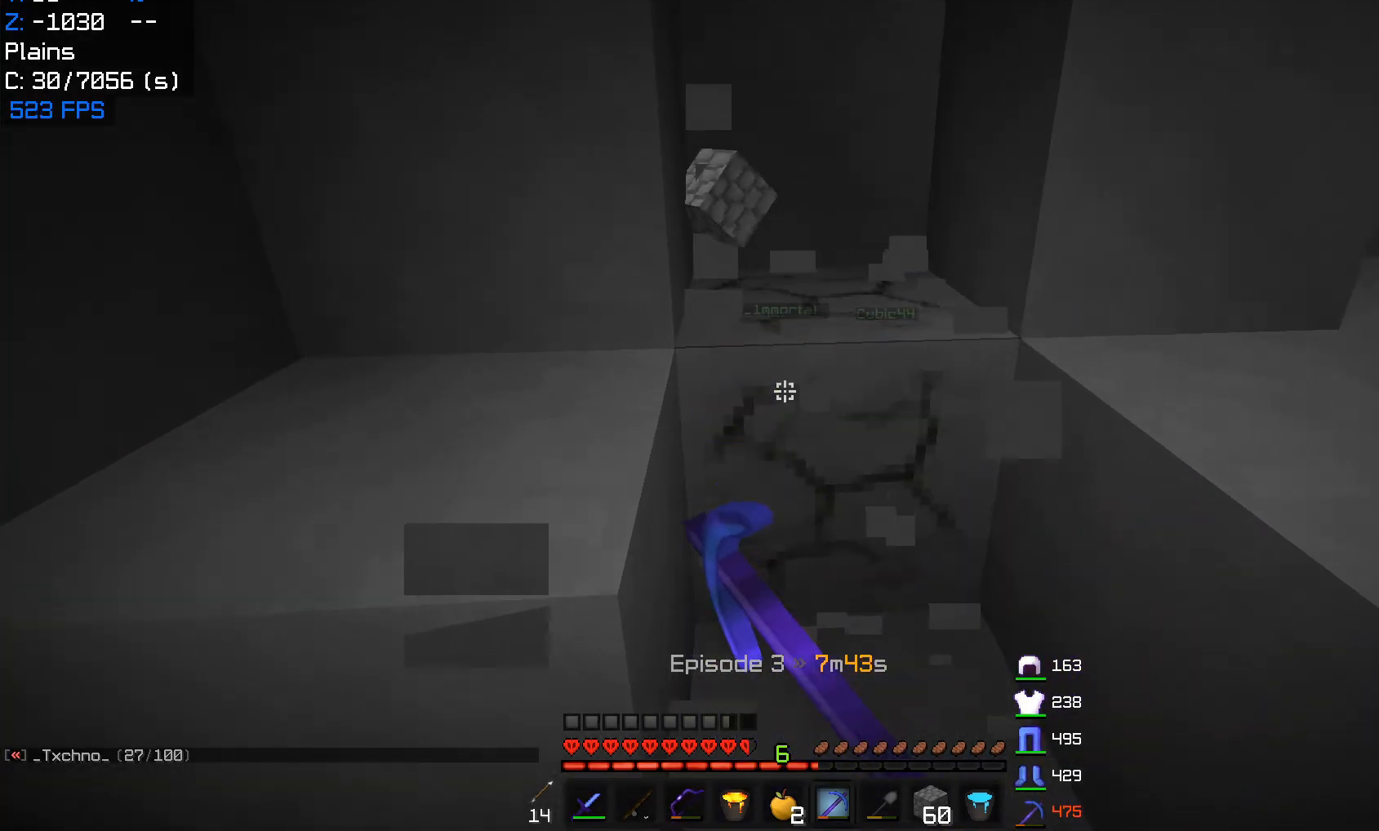
{"keys": ["w"], "mouse": ["left"], "events": [[33, "d", "down"], [367, "d", "up"]]}
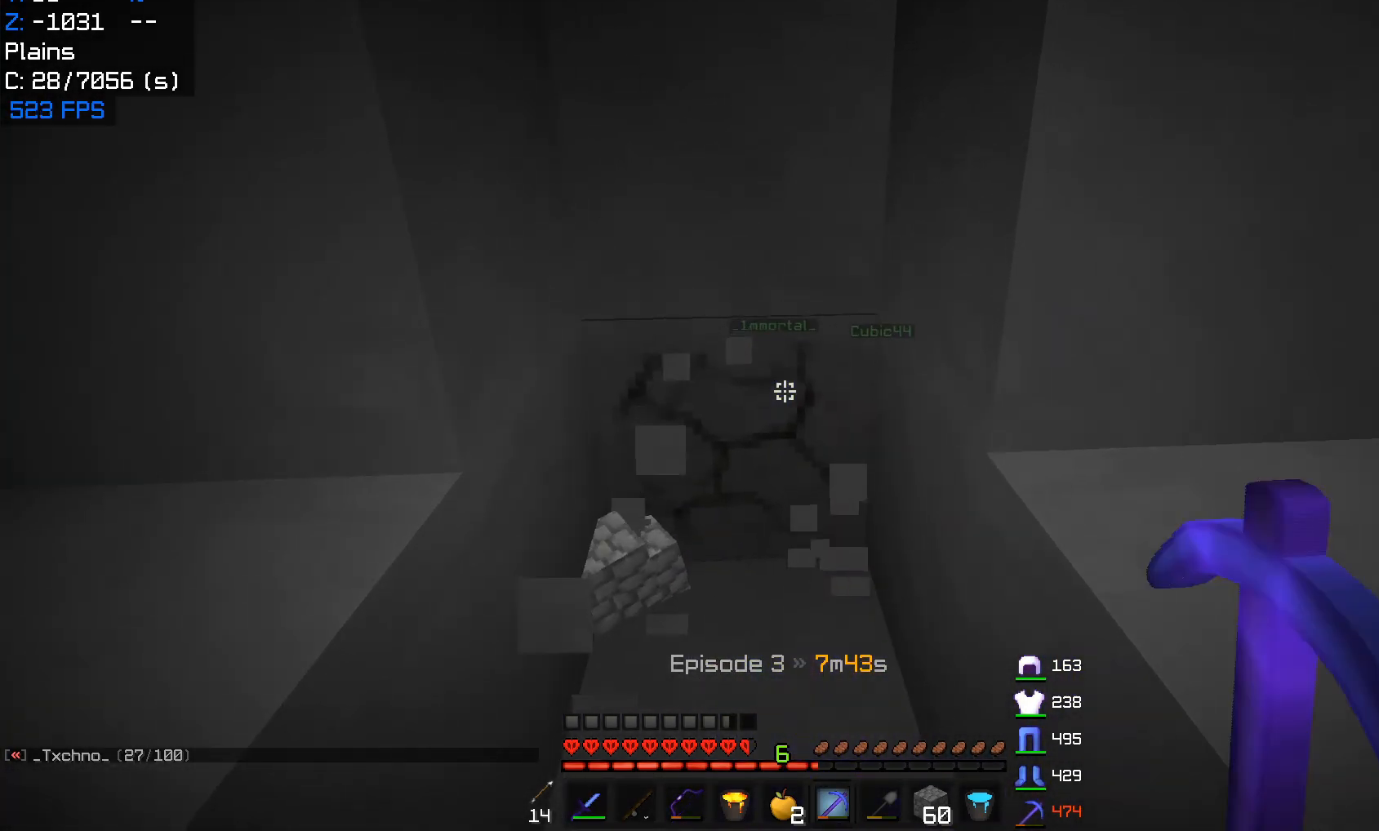
{"keys": ["w"], "mouse": ["left"], "events": [[183, "w", "up"], [250, "w", "down"]]}
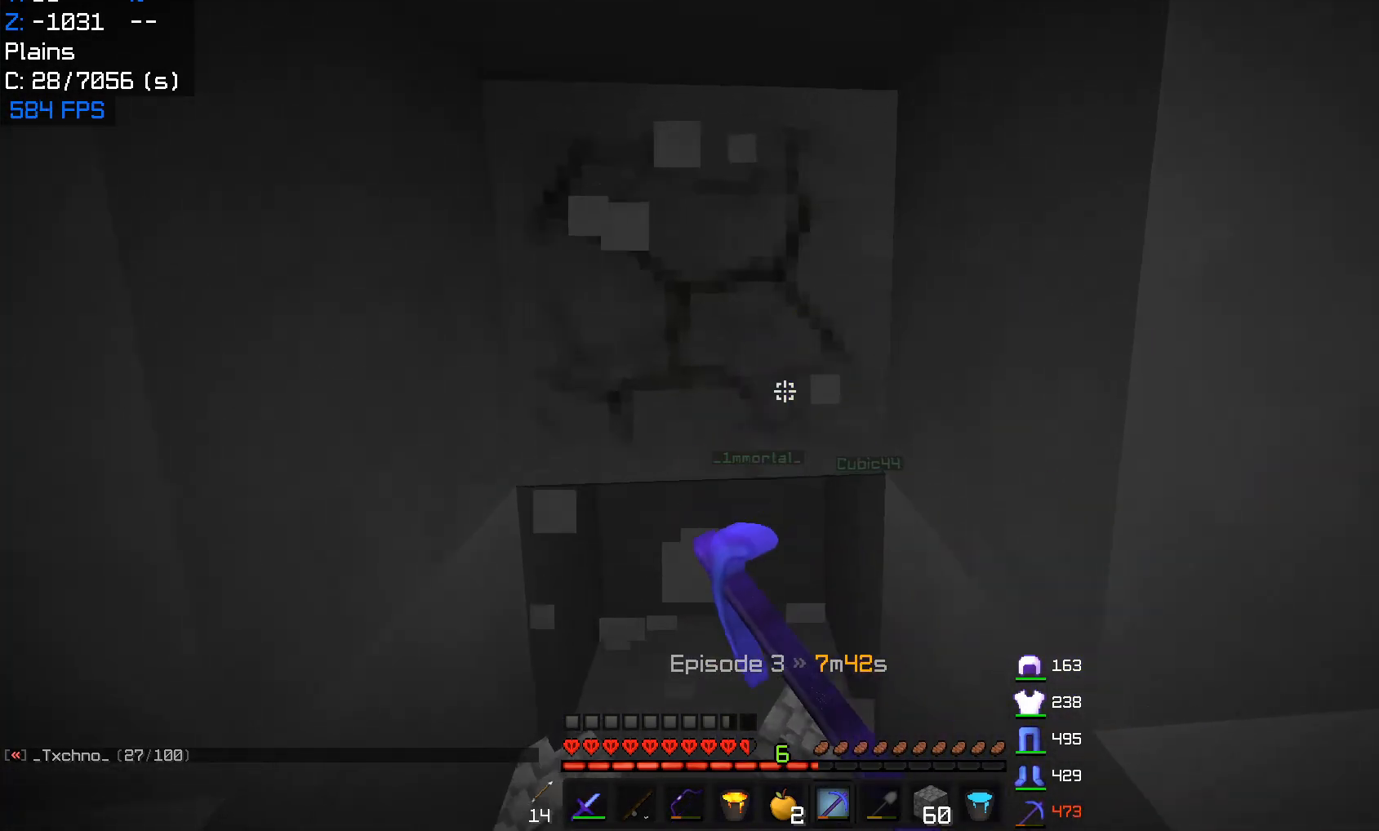
{"keys": ["a", "w"], "mouse": ["left"], "events": [[200, "a", "down"], [333, "w", "up"], [400, "w", "down"]]}
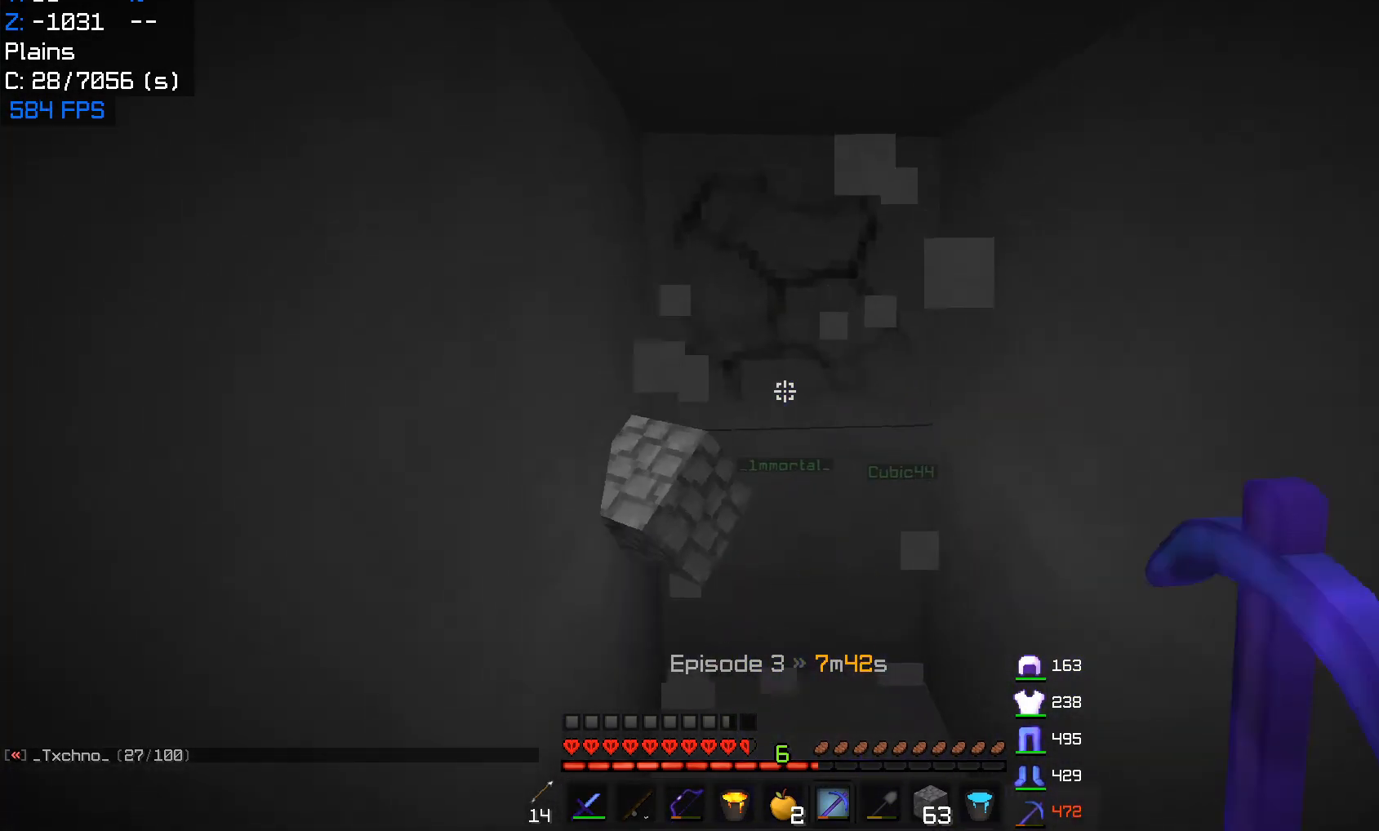
{"keys": ["a", "w"], "mouse": ["left"], "events": []}
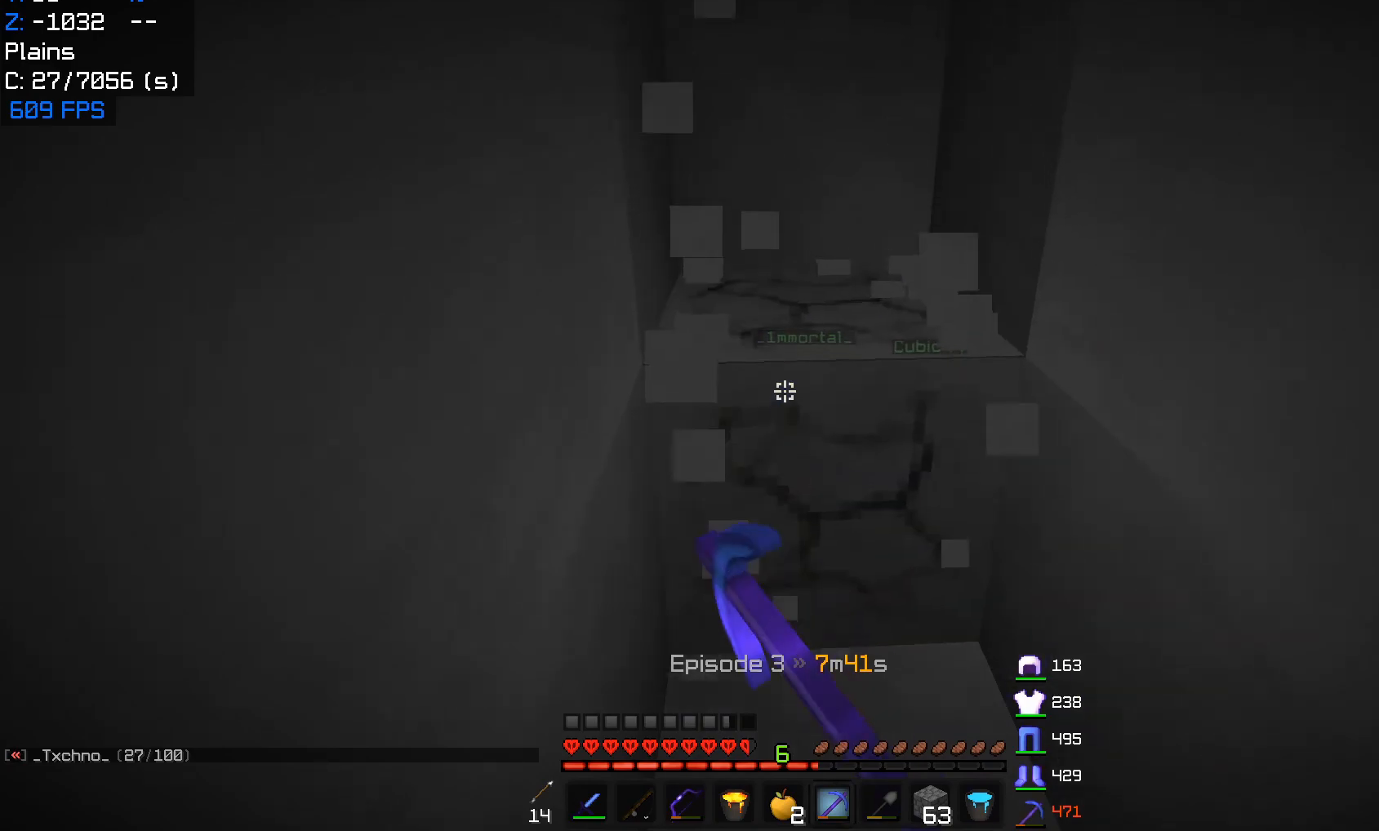
{"keys": ["a", "w"], "mouse": ["left"], "events": []}
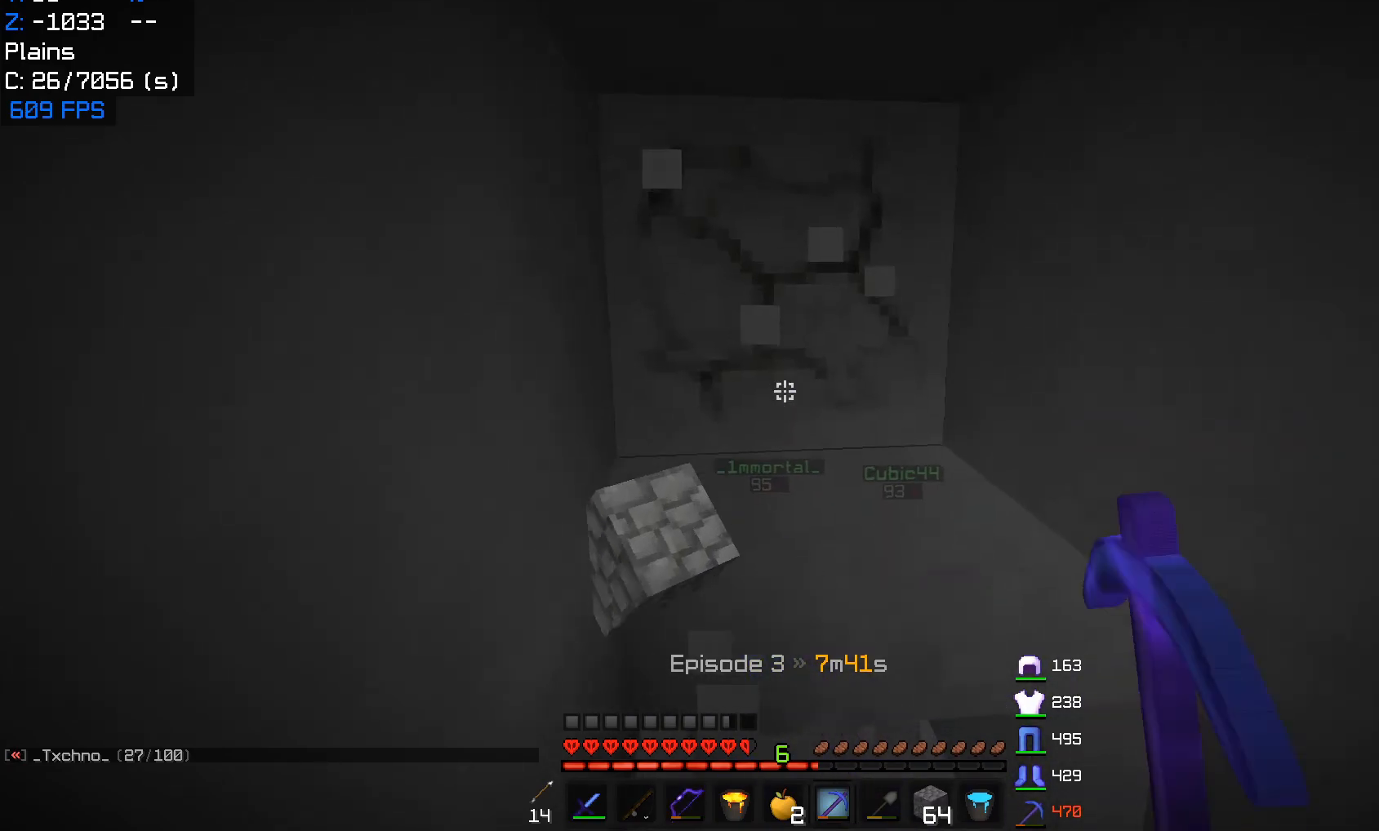
{"keys": ["a", "w"], "mouse": ["left"], "events": []}
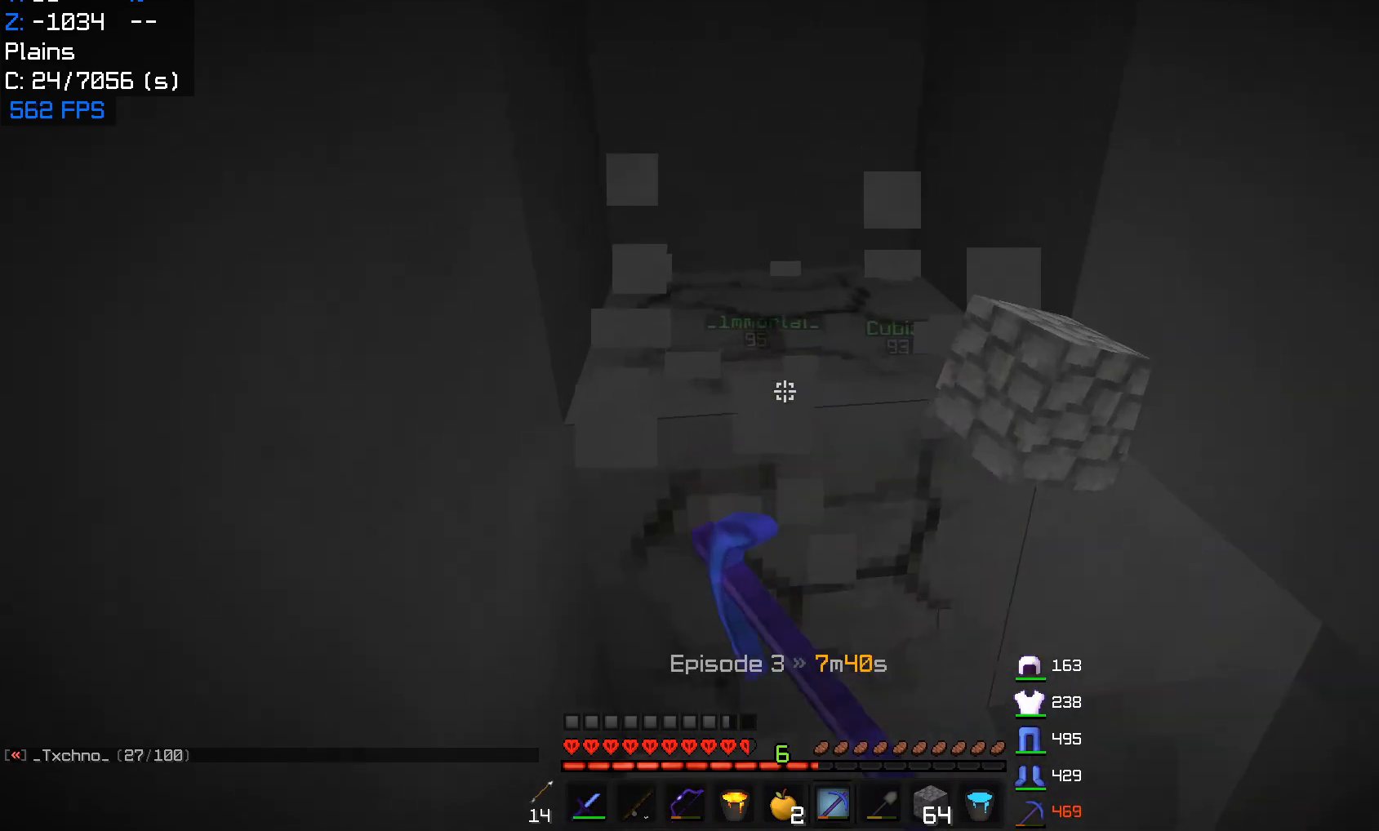
{"keys": ["s"], "mouse": ["left"], "events": [[217, "w", "up"], [300, "a", "up"], [367, "s", "down"]]}
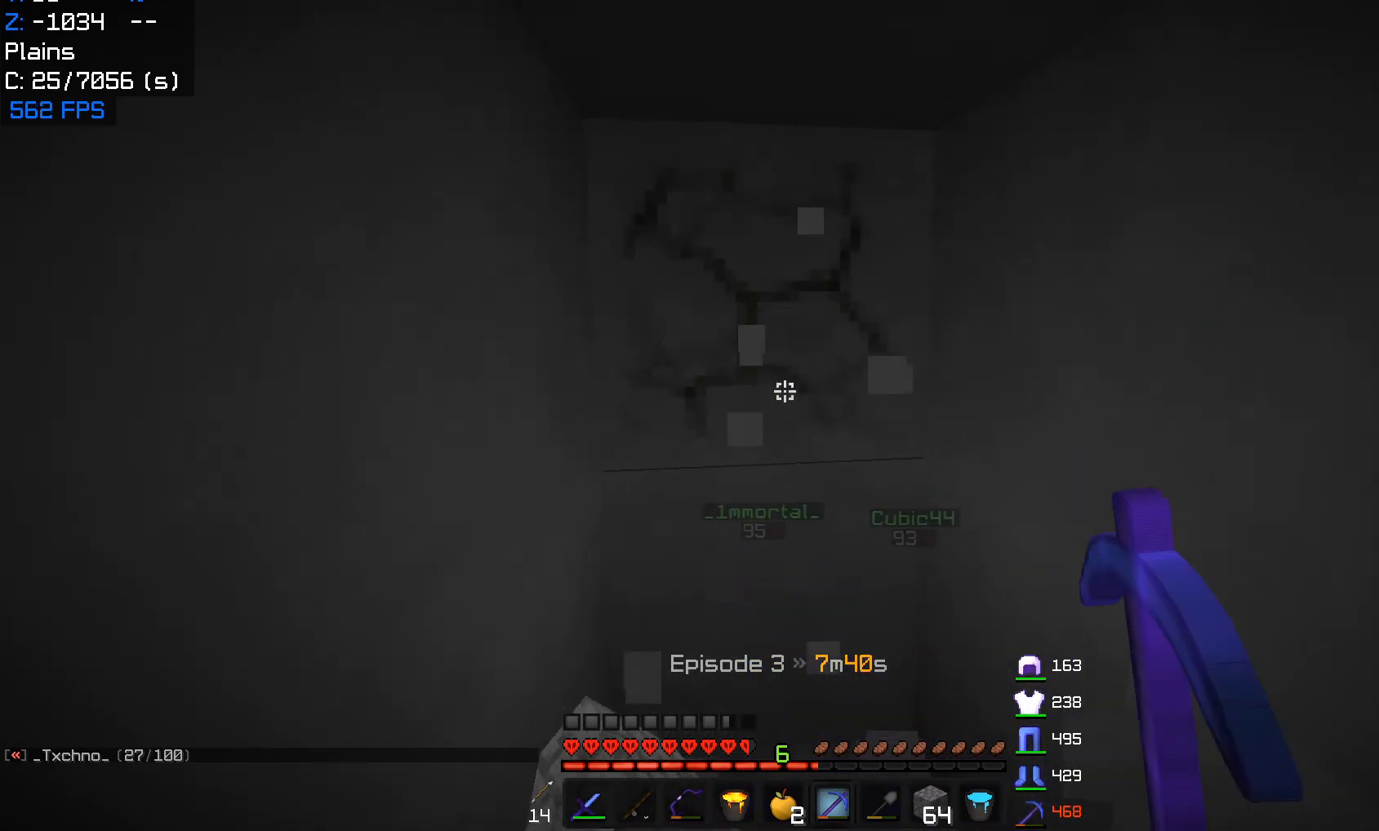
{"keys": ["w"], "mouse": ["left"], "events": [[150, "s", "up"], [217, "w", "down"]]}
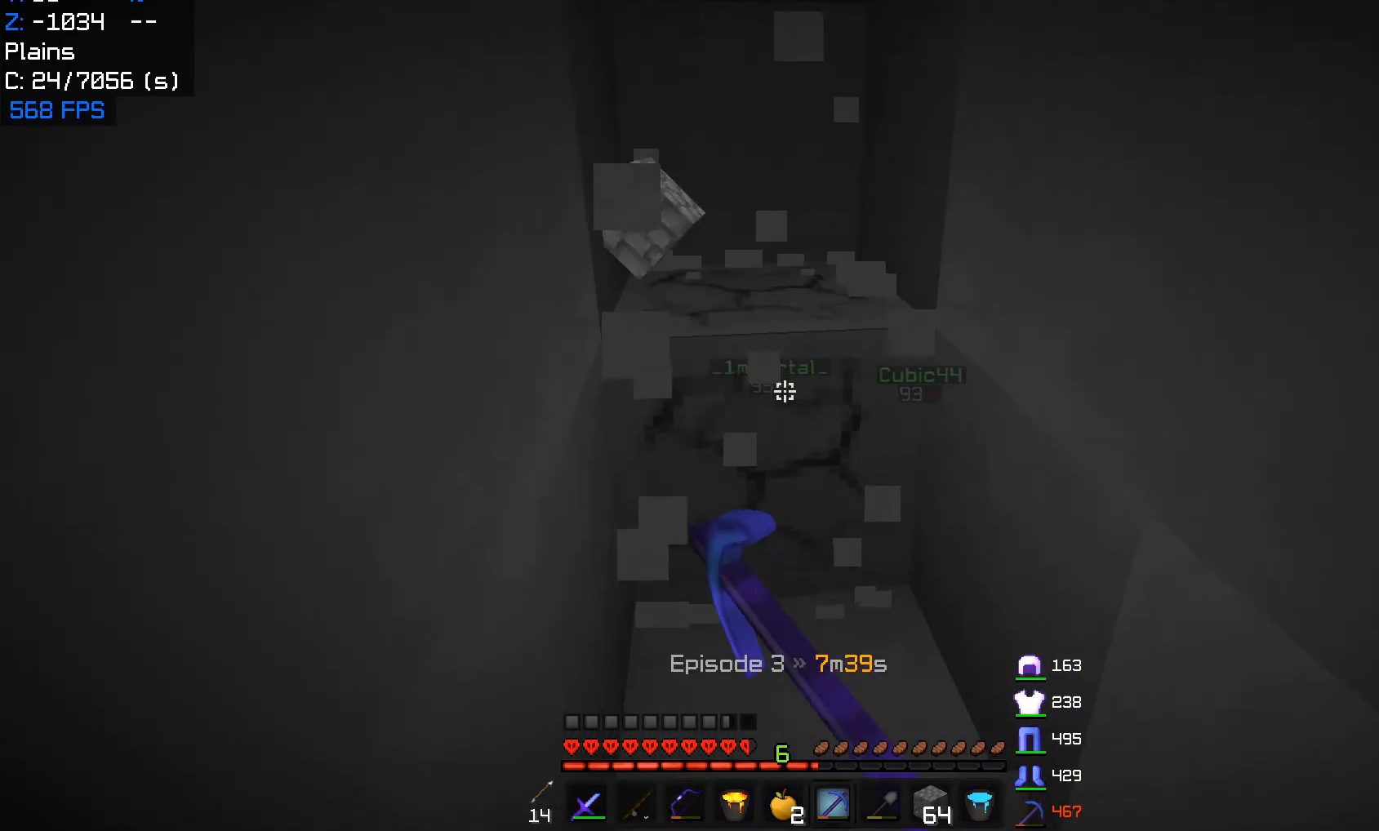
{"keys": ["w"], "mouse": ["left"], "events": []}
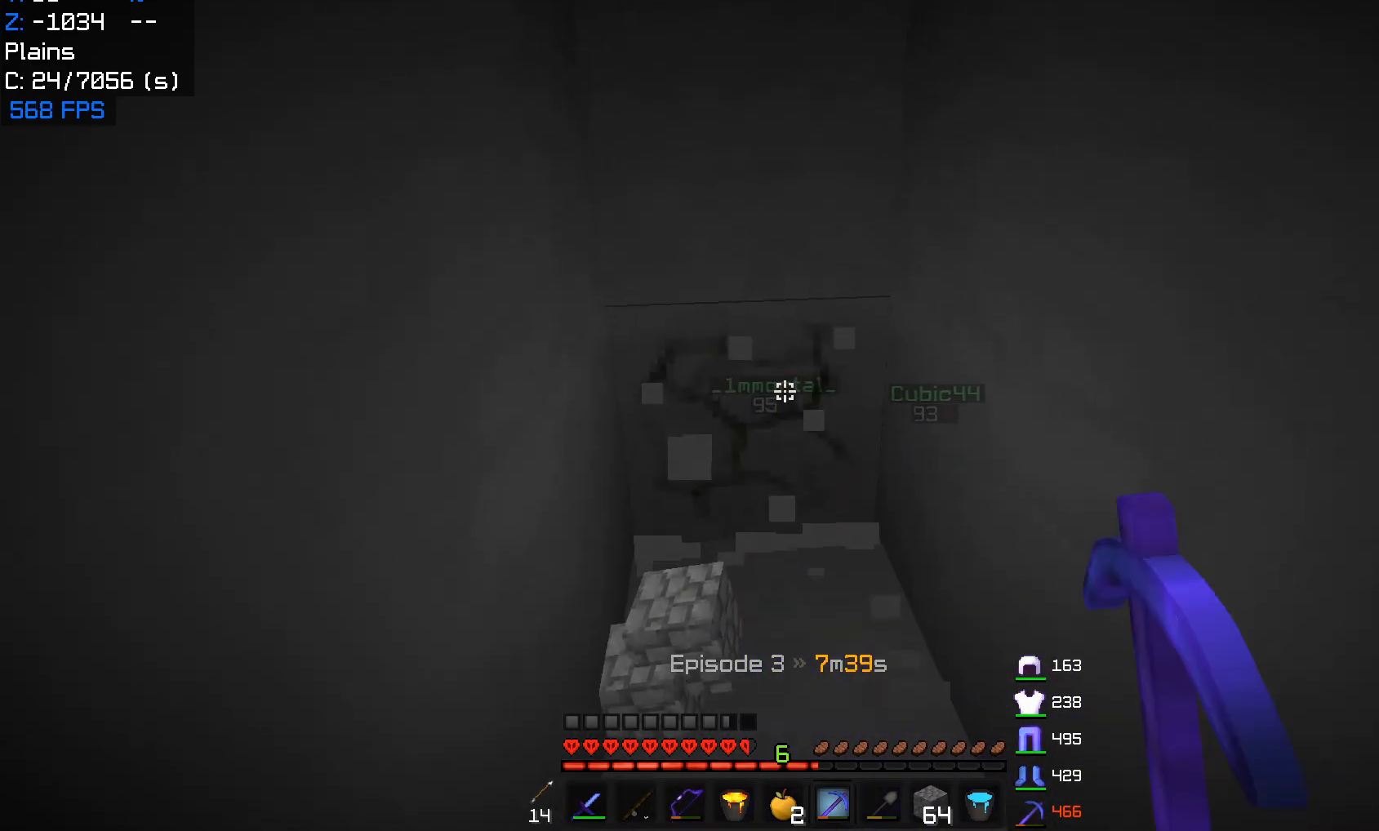
{"keys": ["w"], "mouse": ["left"], "events": [[217, "w", "up"], [300, "w", "down"]]}
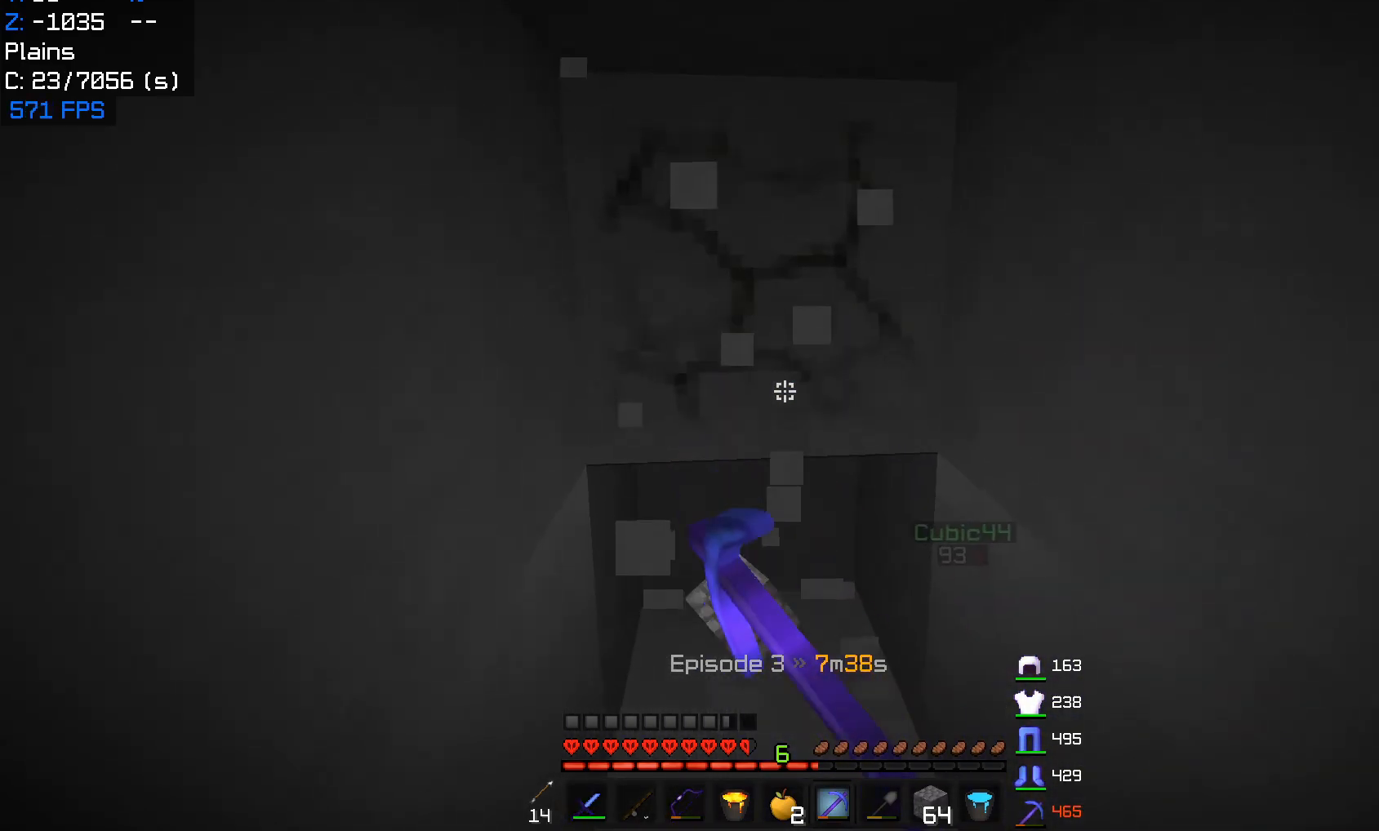
{"keys": ["w"], "mouse": ["left"], "events": []}
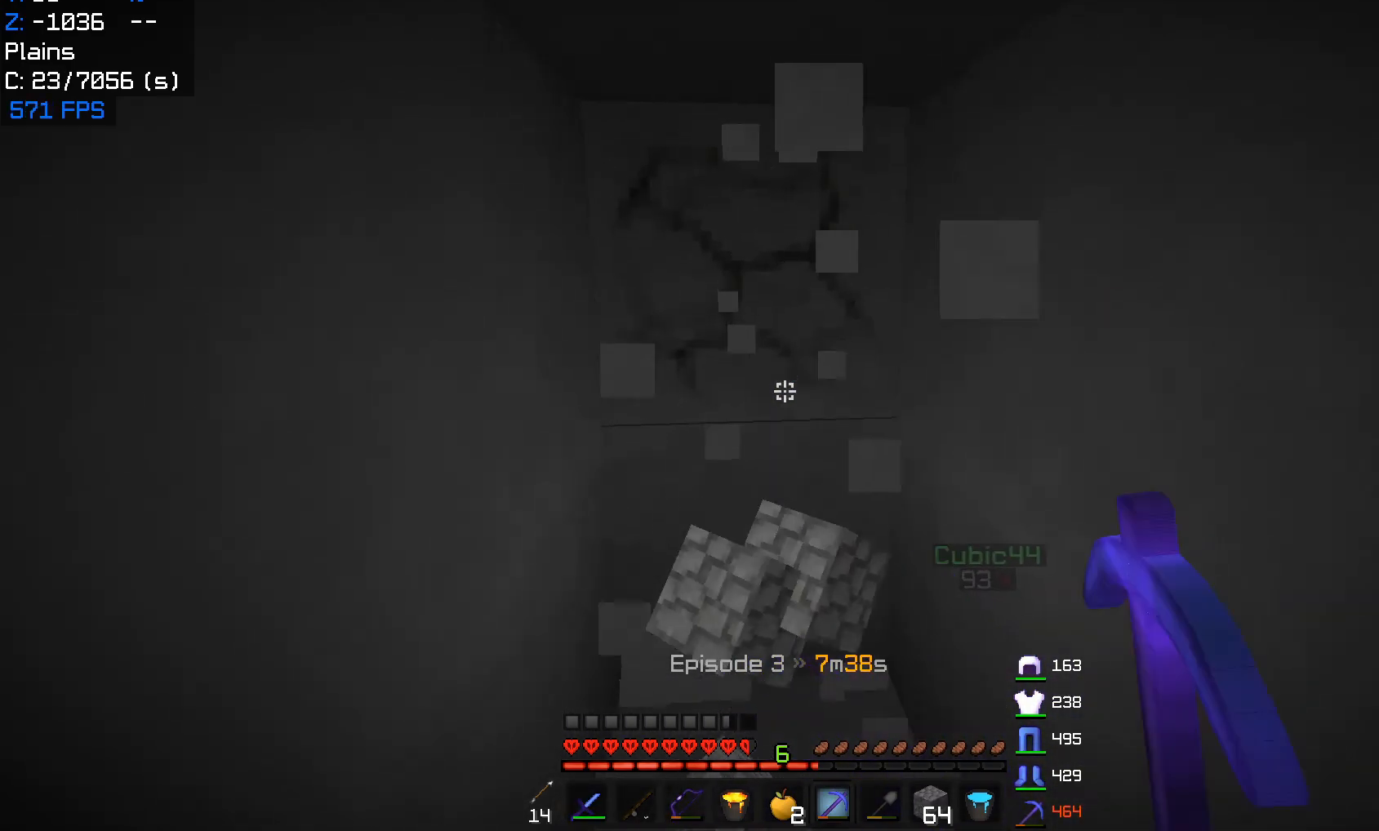
{"keys": [], "mouse": ["left"], "events": [[117, "w", "up"], [233, "s", "down"], [450, "s", "up"]]}
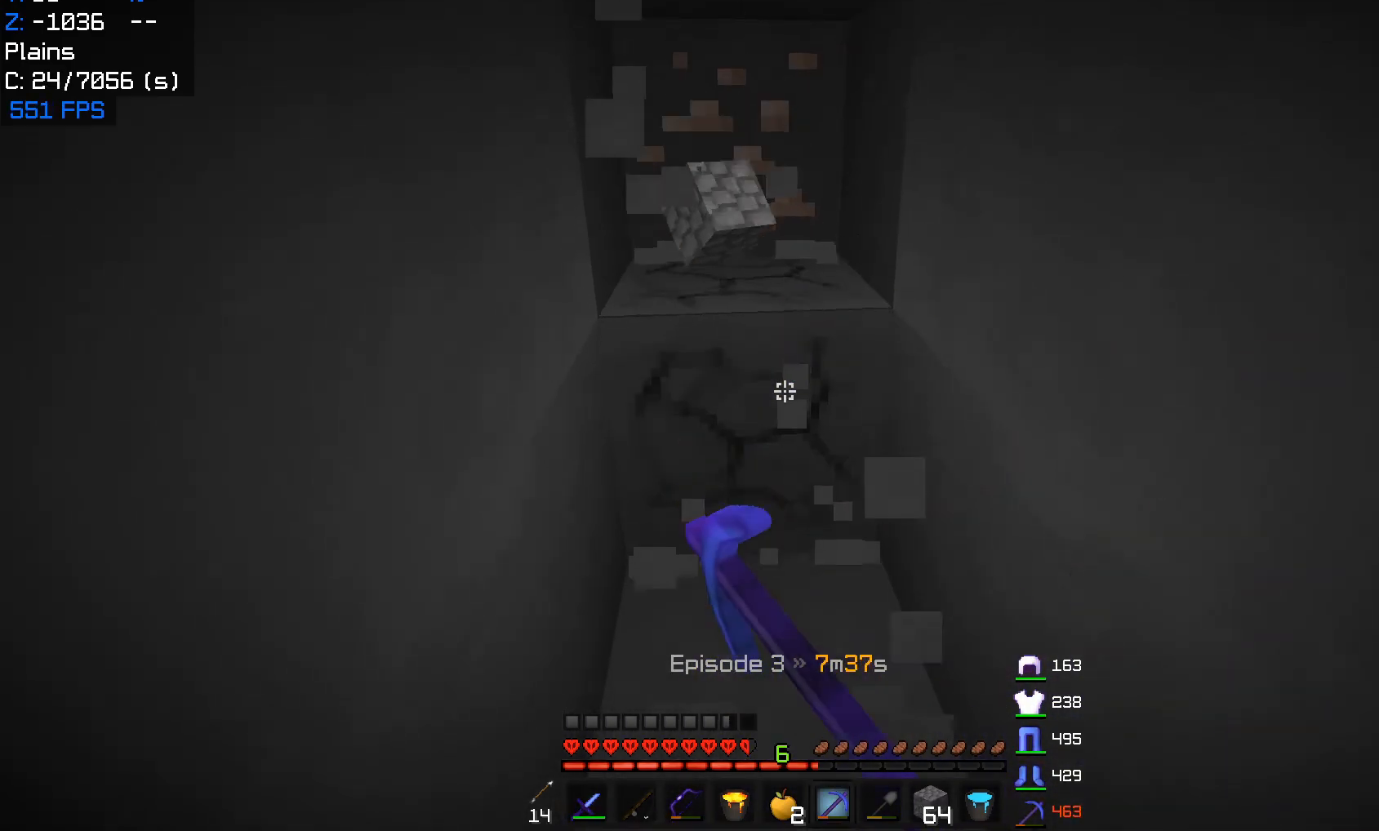
{"keys": ["w"], "mouse": ["left"], "events": [[17, "w", "down"]]}
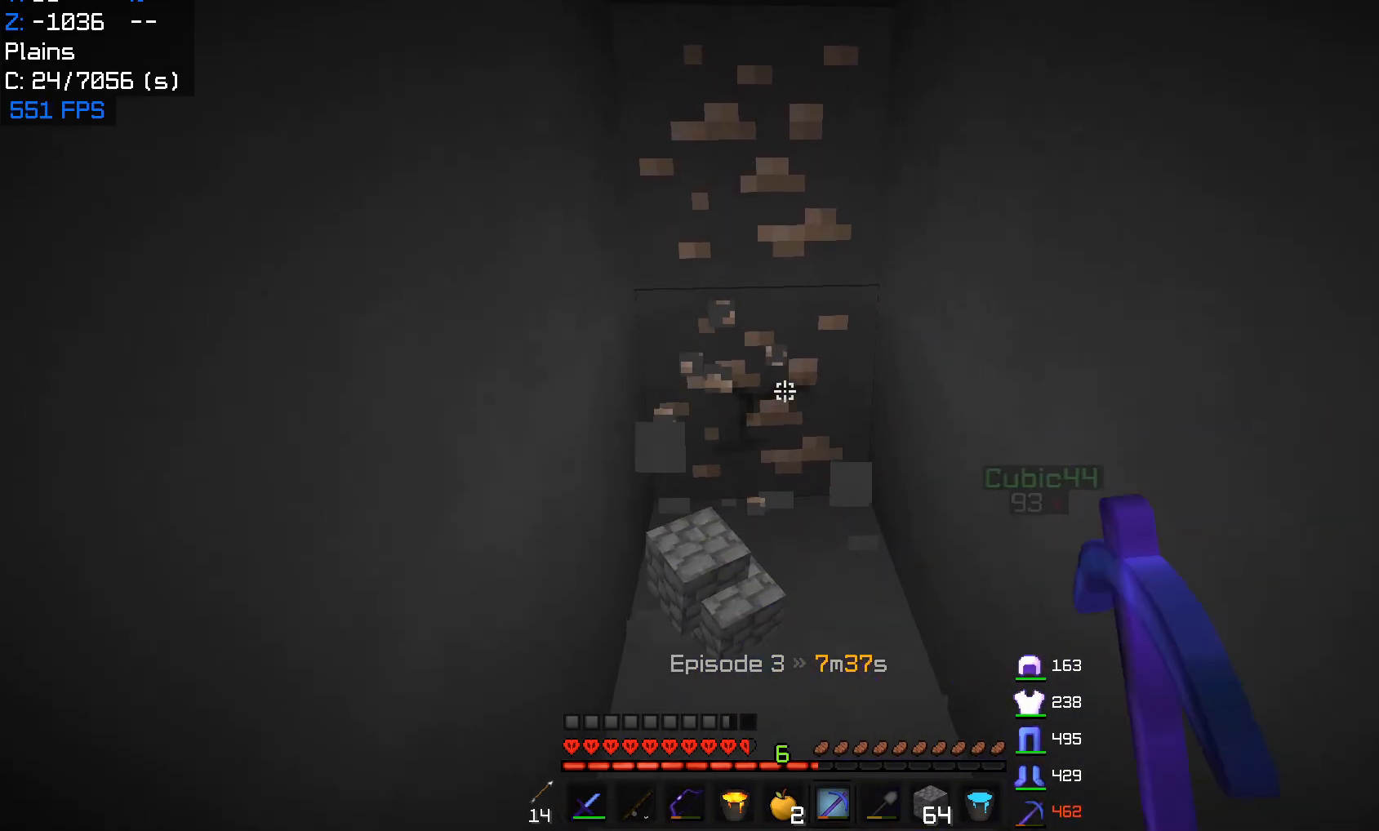
{"keys": ["s"], "mouse": ["left"], "events": [[317, "w", "up"], [367, "s", "down"]]}
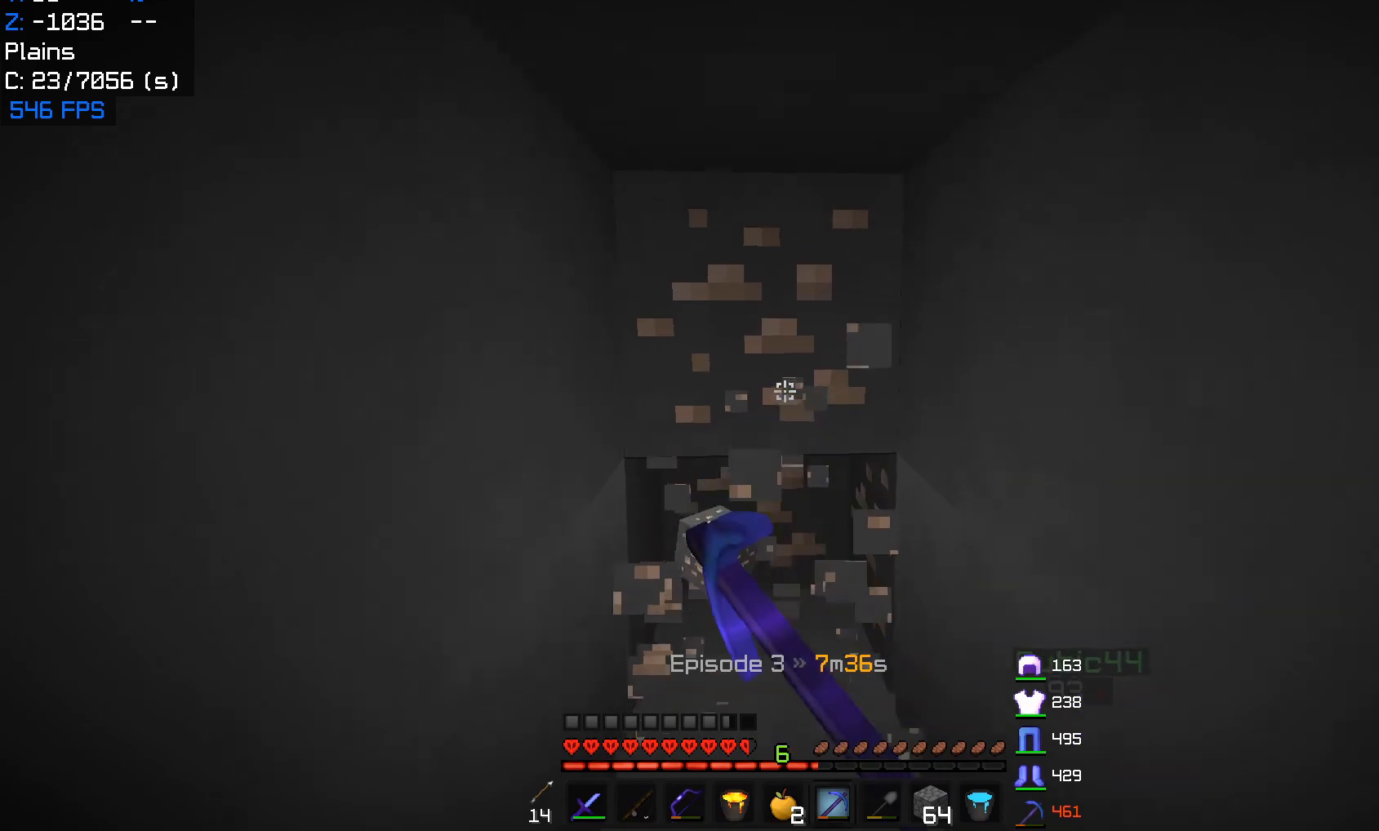
{"keys": ["s"], "mouse": [], "events": [[450, "mouse_left", "up"]]}
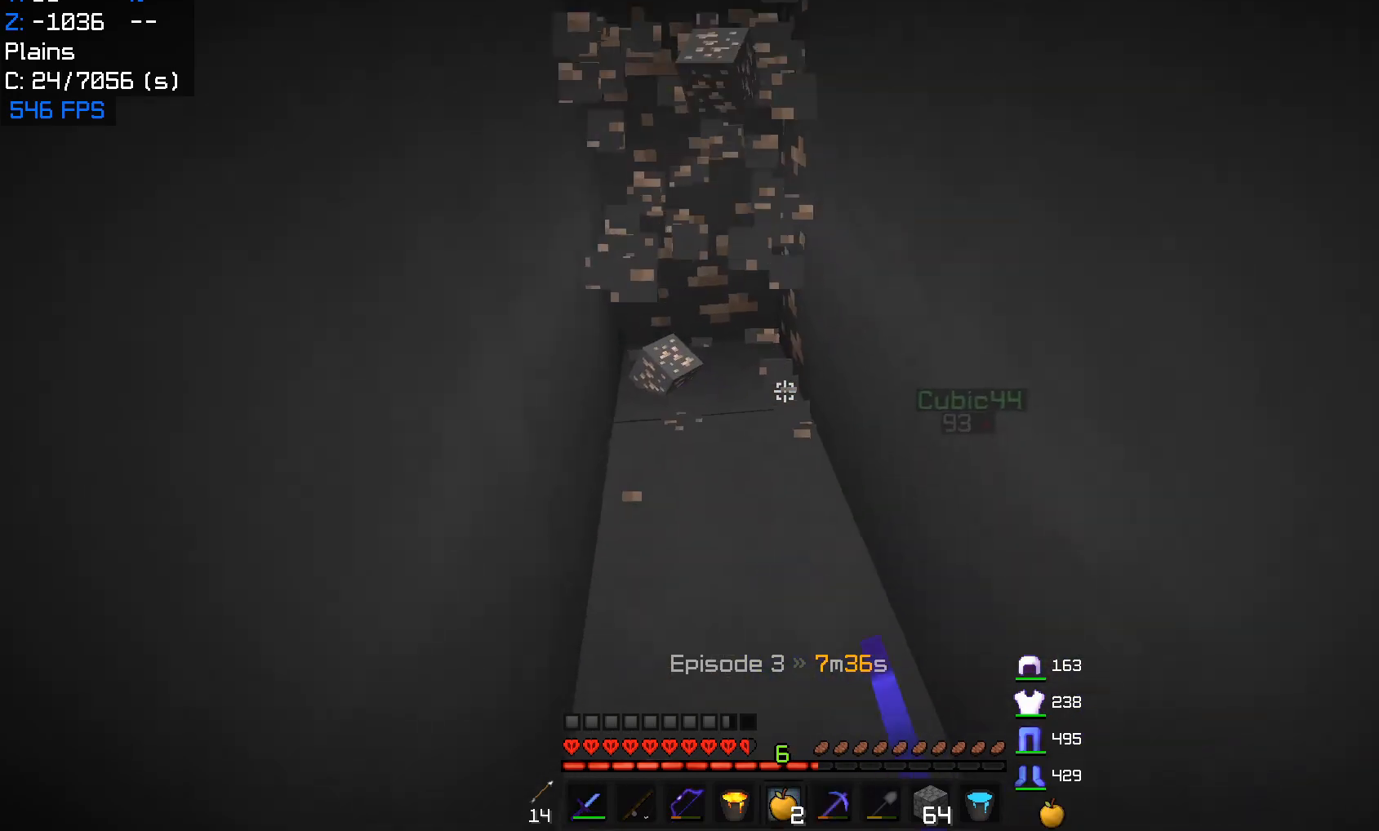
{"keys": ["a", "s"], "mouse": ["left", "right"], "events": [[50, "mouse_left", "down"], [50, "mouse_right", "down"], [483, "a", "down"]]}
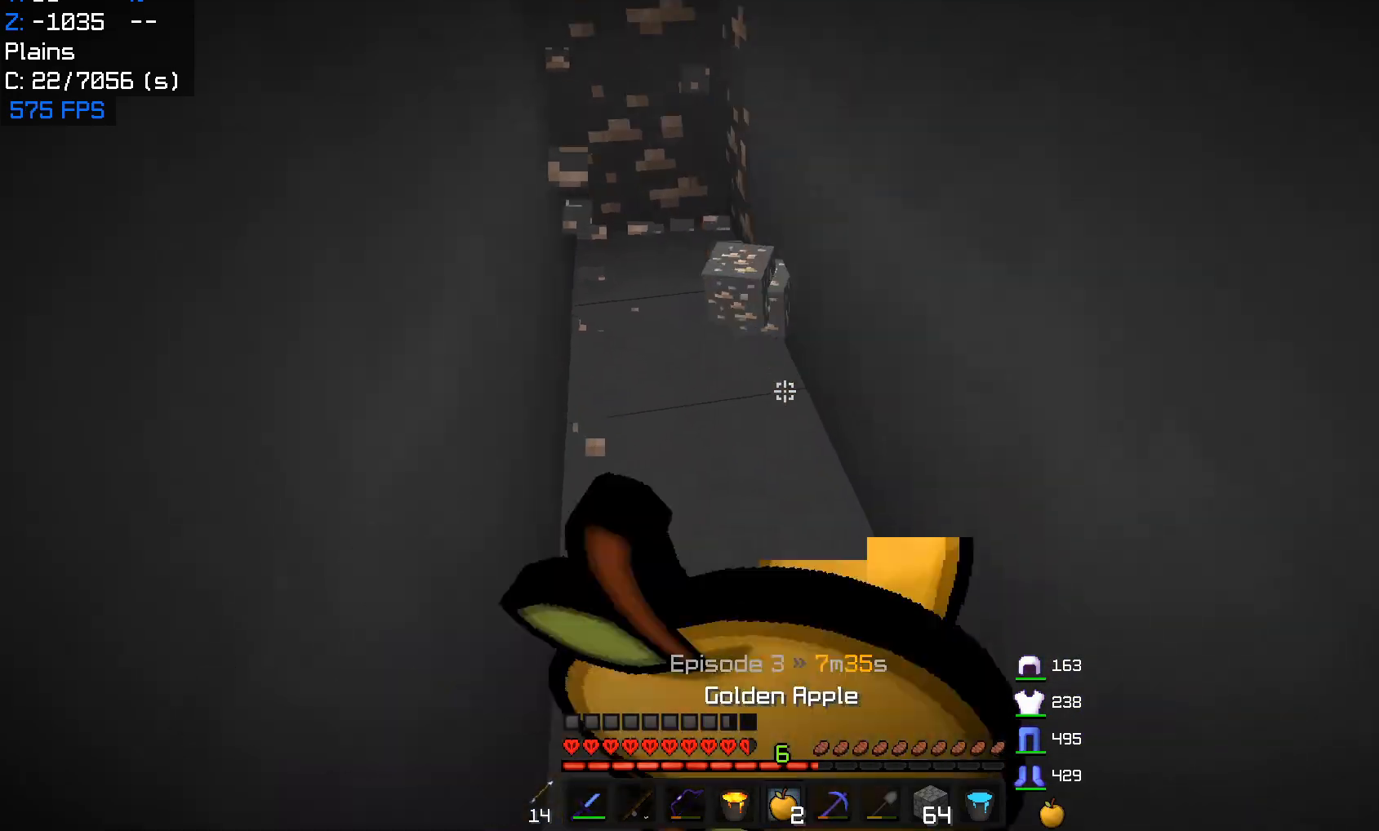
{"keys": ["a"], "mouse": ["left", "right"], "events": [[133, "s", "up"]]}